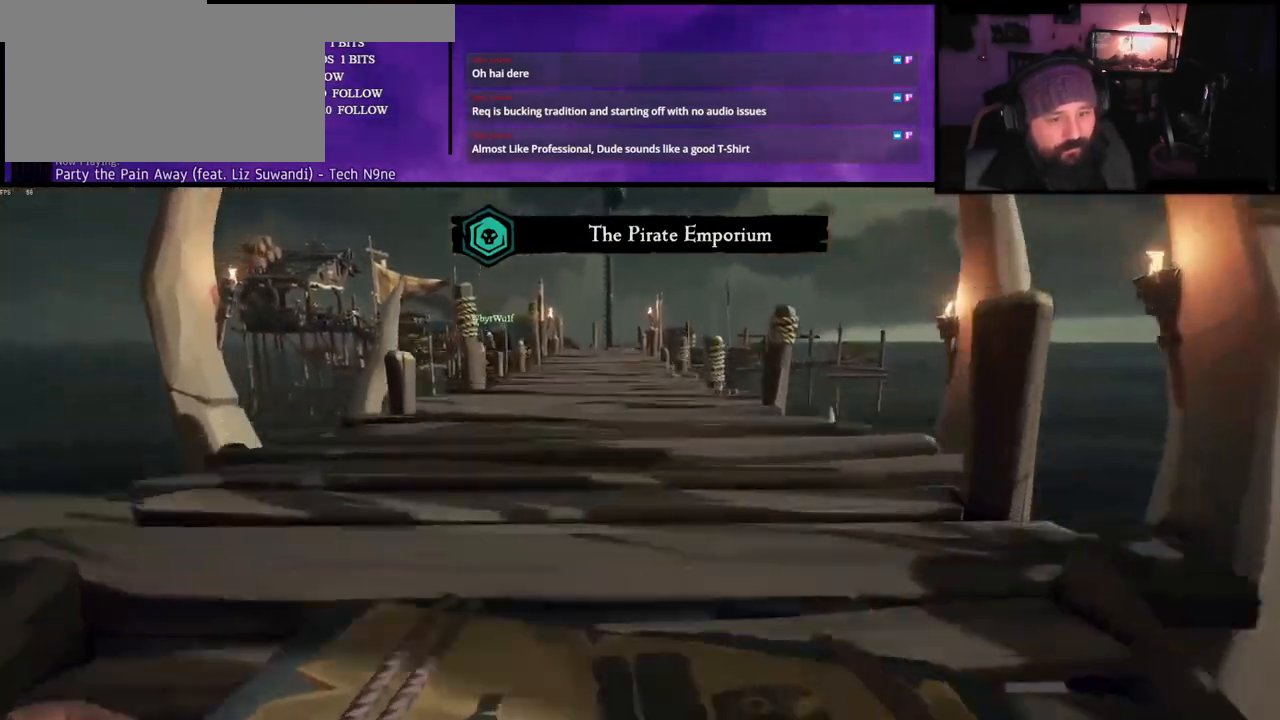
Gameplay with keyboard; each line is a JSON object with the keys held at the frame after it. "events" lists presses ("down") and releases ("up") of "a", "c", "caps_lock", "d", "e", "f", "q", "r", "s", "shift", "space", "w", "x" and "z" between this image and that frame as [ms after this image, input, new state], when the widget could be followed in between. No other keys are recorded. Mouse input is not recorded.
{"keys": ["w"], "events": [[233, "space", "up"]]}
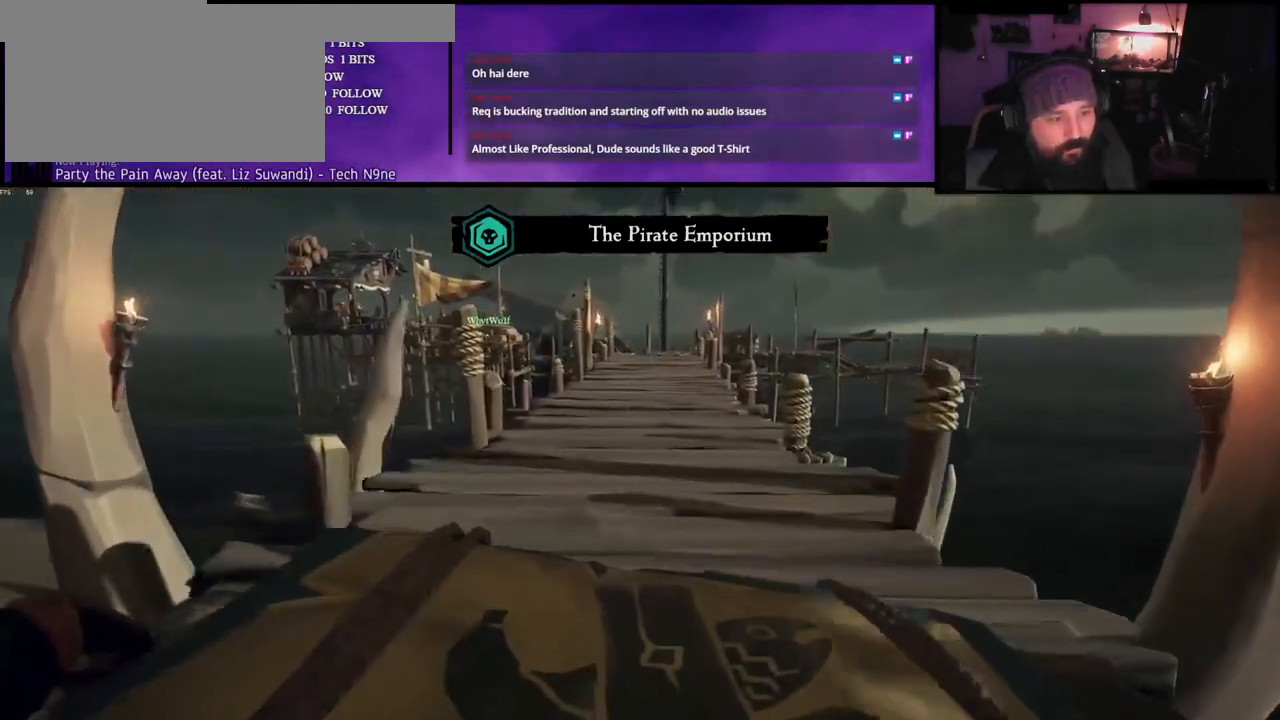
{"keys": ["w"], "events": [[117, "space", "down"], [417, "space", "up"]]}
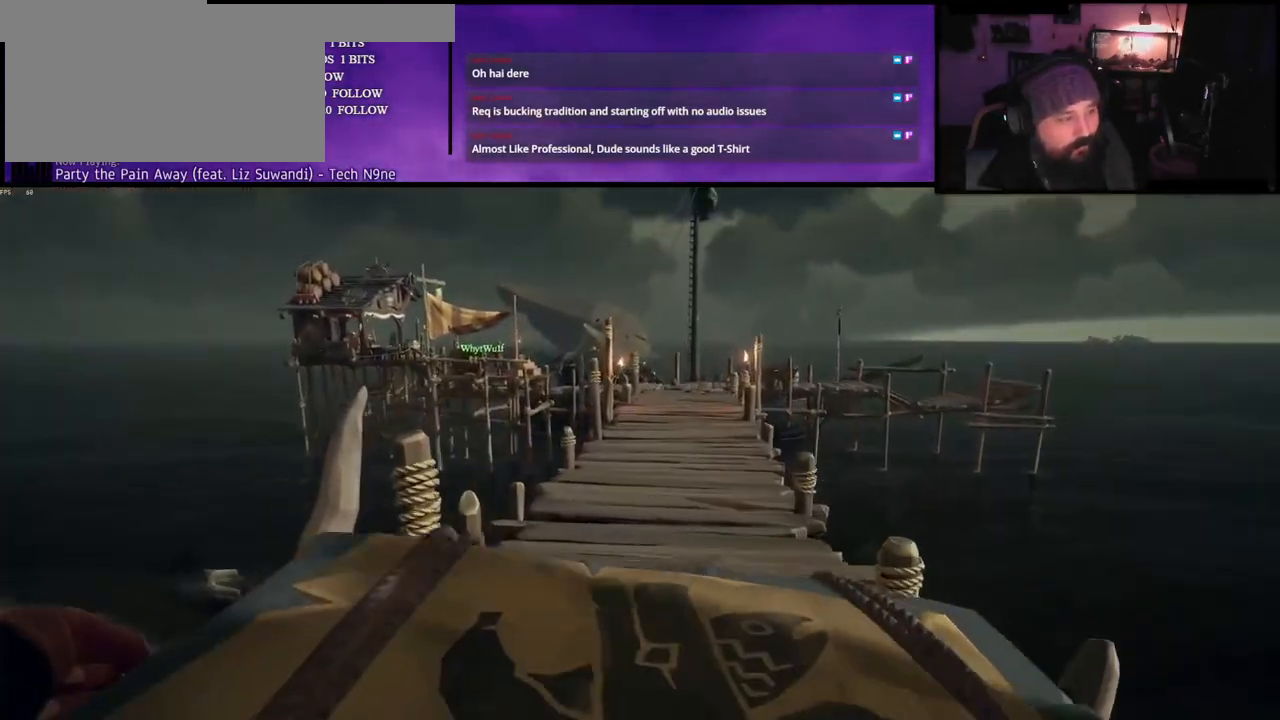
{"keys": ["w"], "events": []}
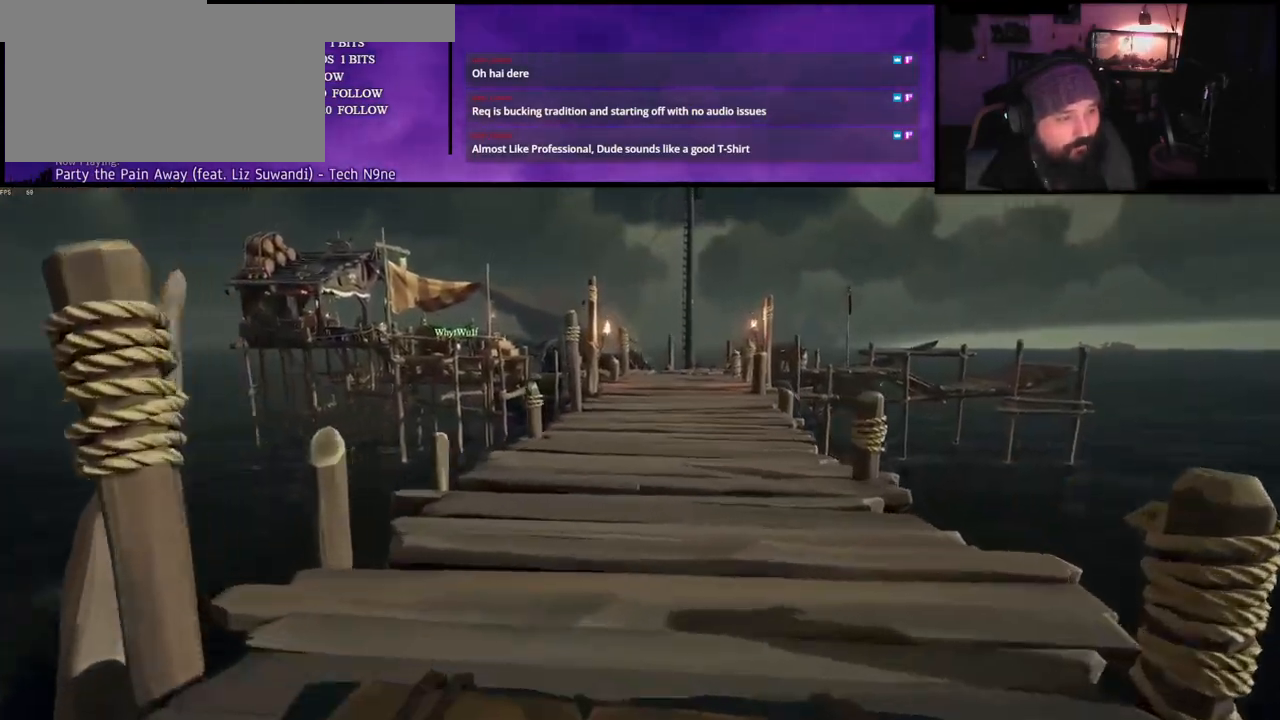
{"keys": ["w"], "events": []}
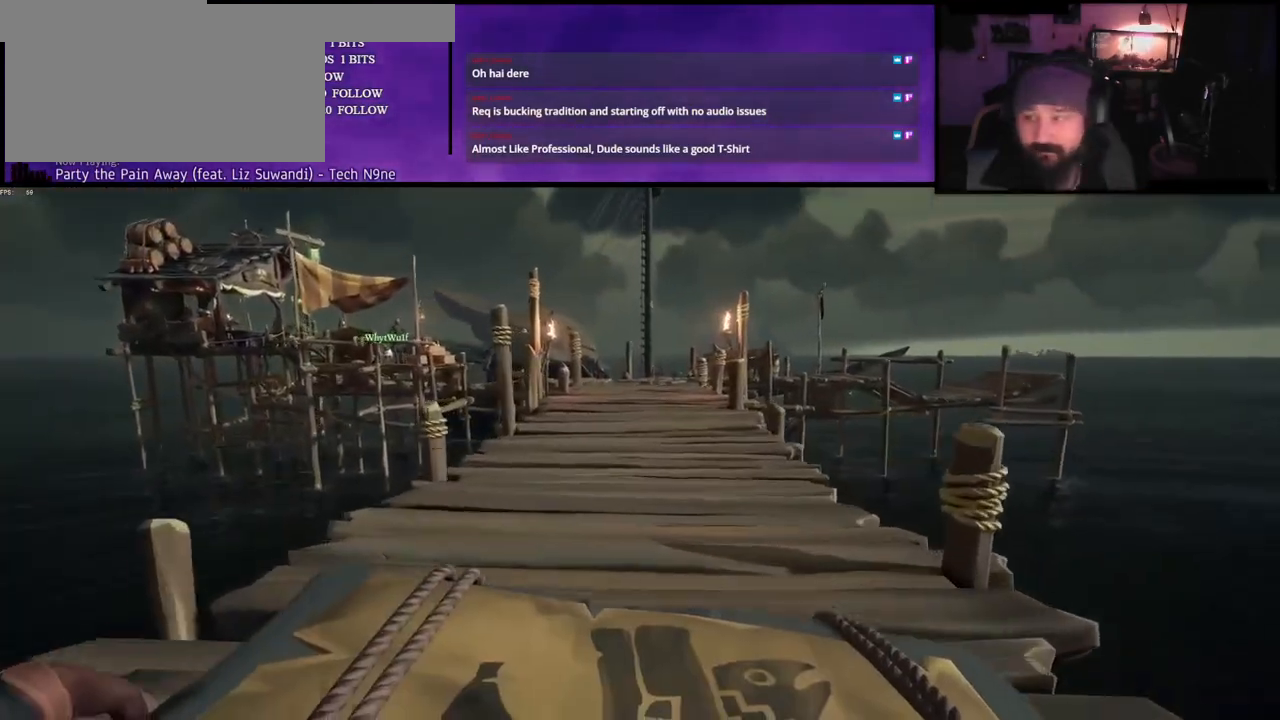
{"keys": ["w"], "events": []}
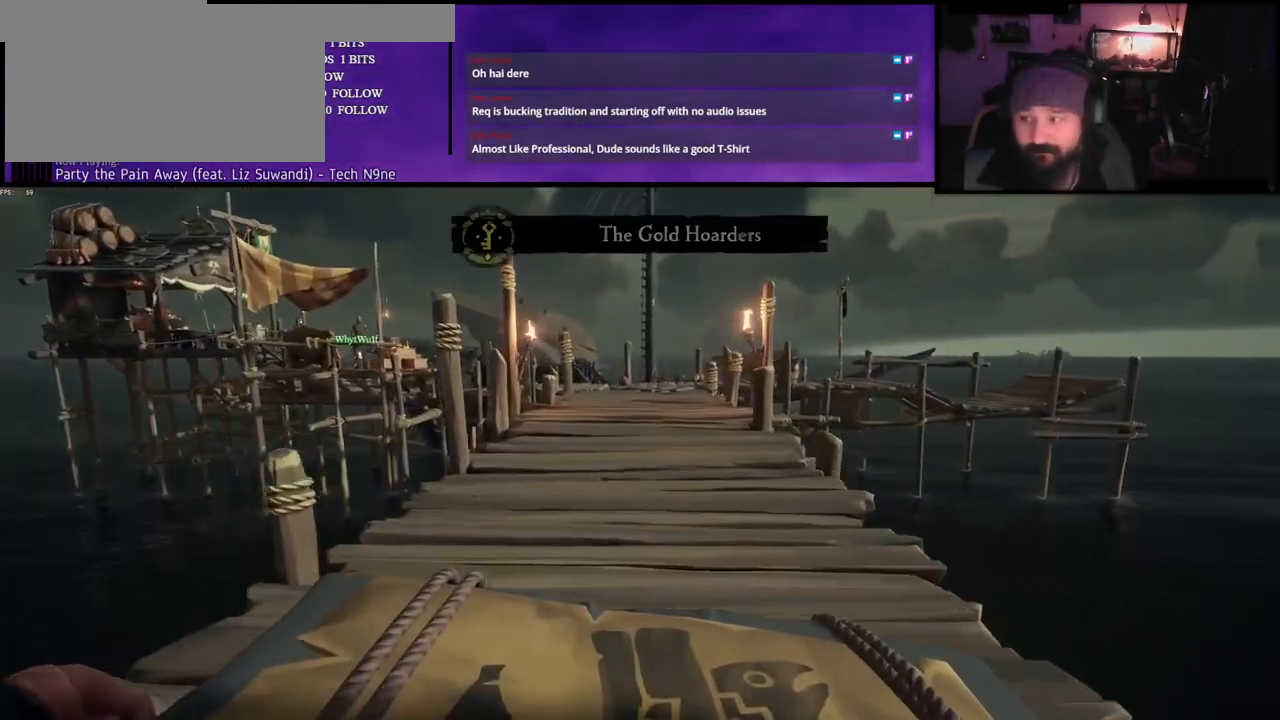
{"keys": ["w"], "events": []}
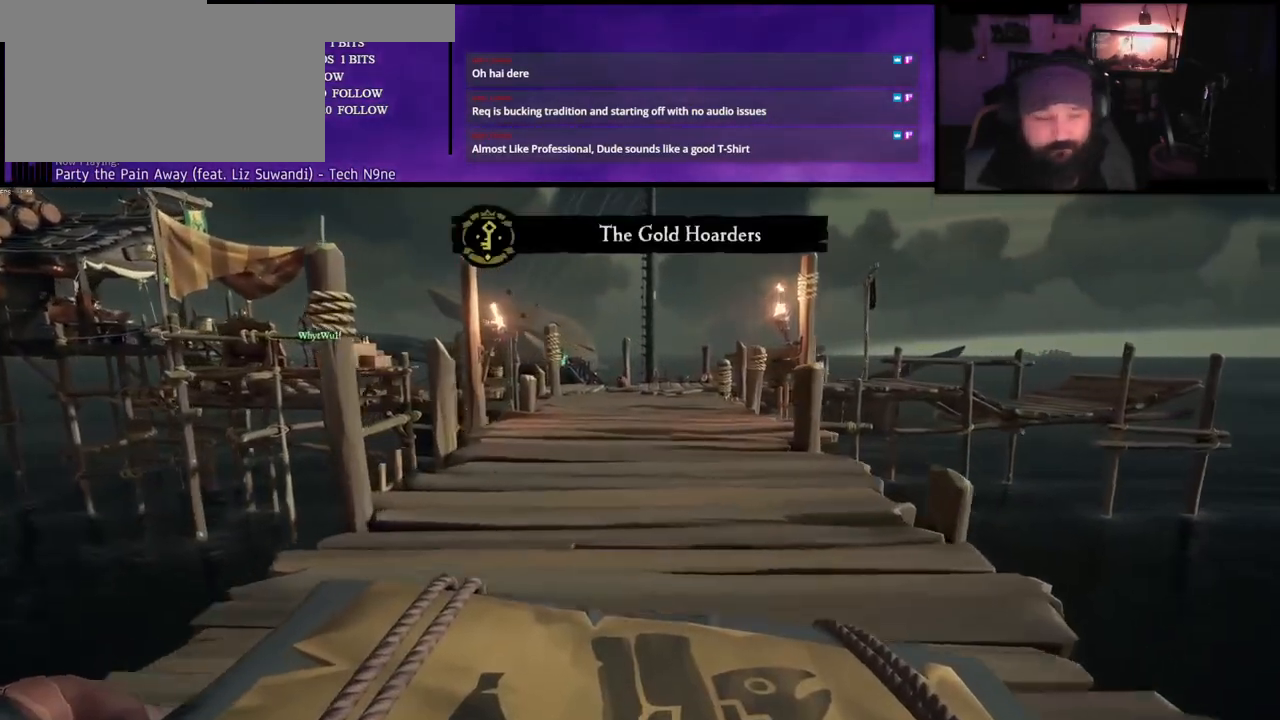
{"keys": ["d"], "events": [[17, "space", "down"], [33, "d", "down"], [350, "space", "up"], [450, "w", "up"]]}
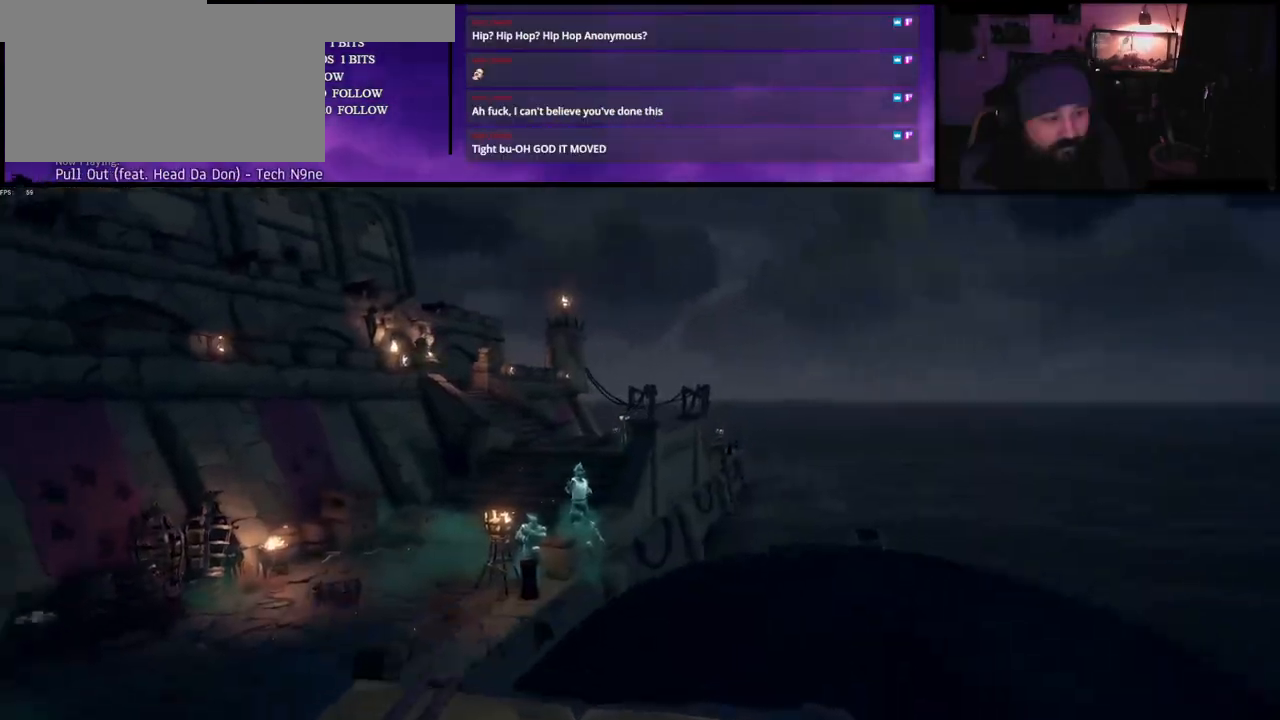
{"keys": [], "events": [[117, "s", "down"], [300, "d", "up"], [300, "s", "up"]]}
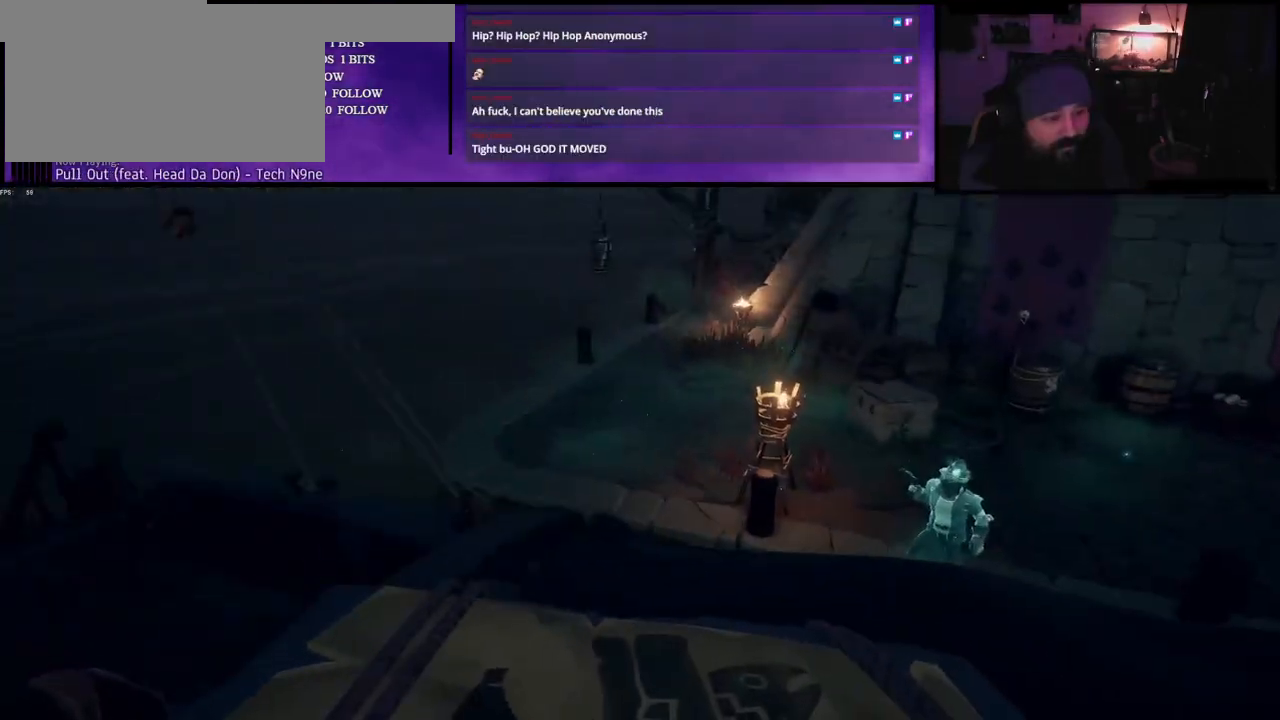
{"keys": [], "events": [[183, "a", "down"], [283, "a", "up"]]}
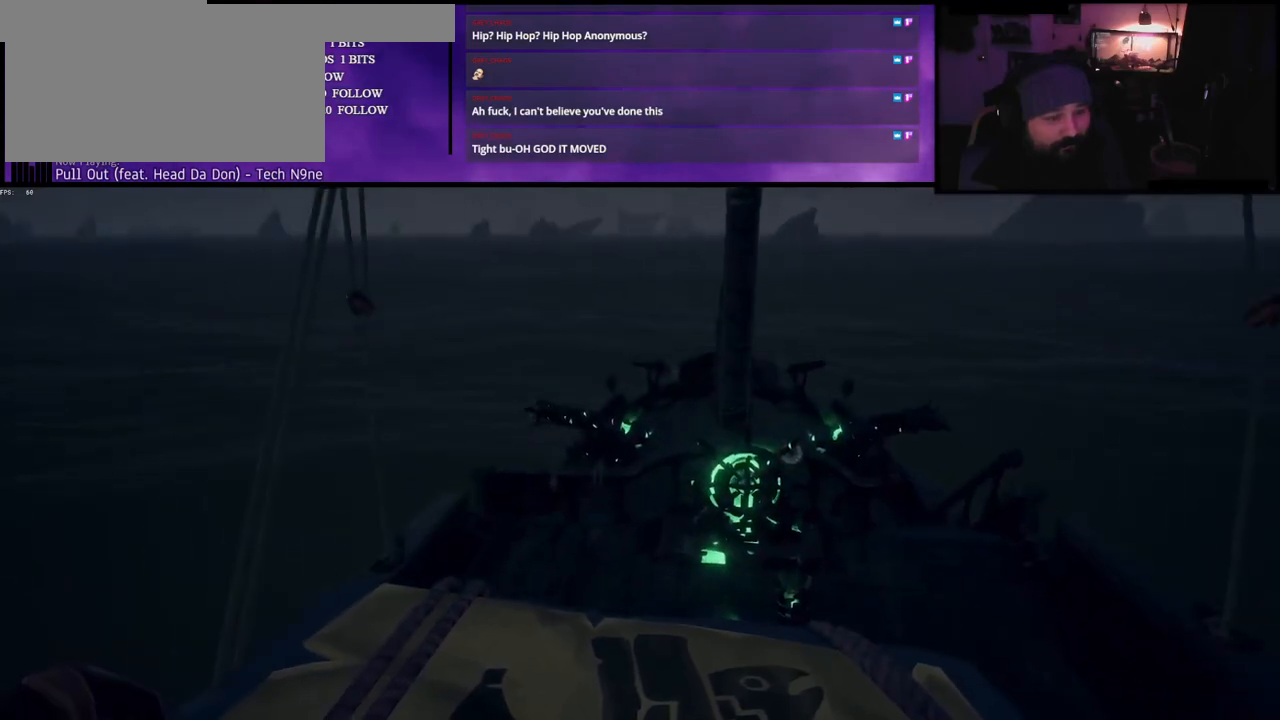
{"keys": [], "events": []}
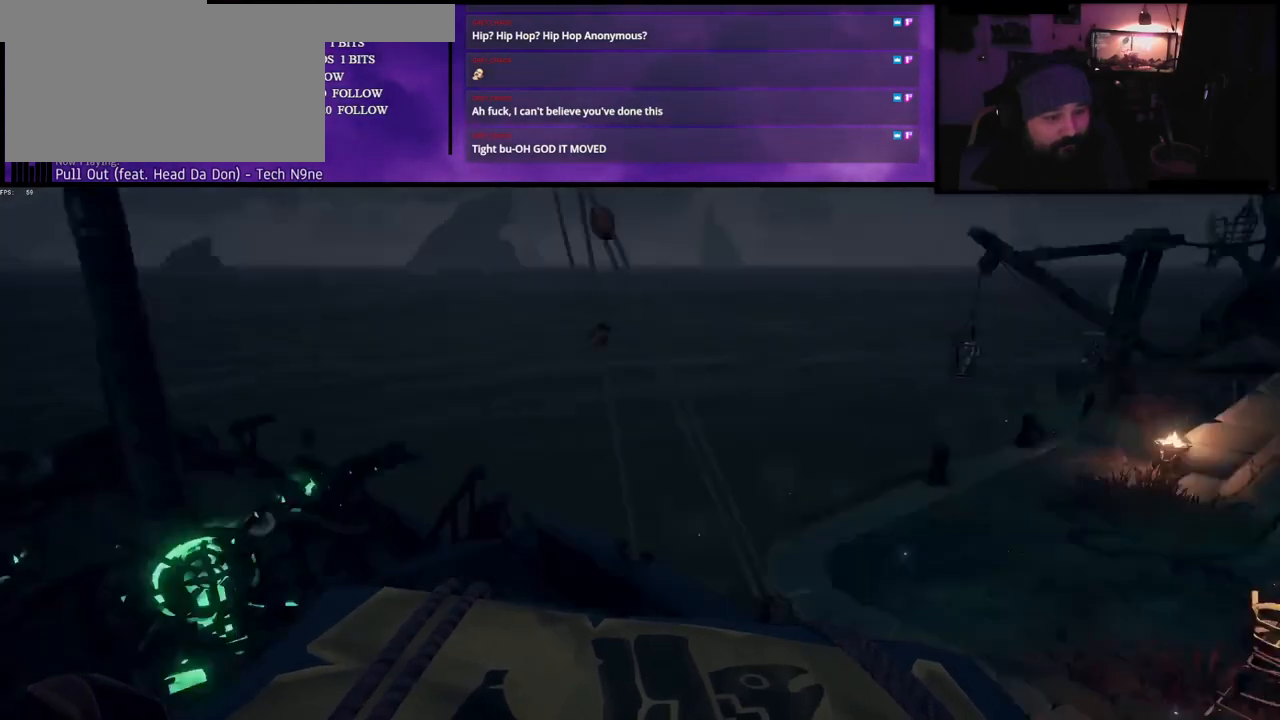
{"keys": ["a"], "events": [[283, "a", "down"]]}
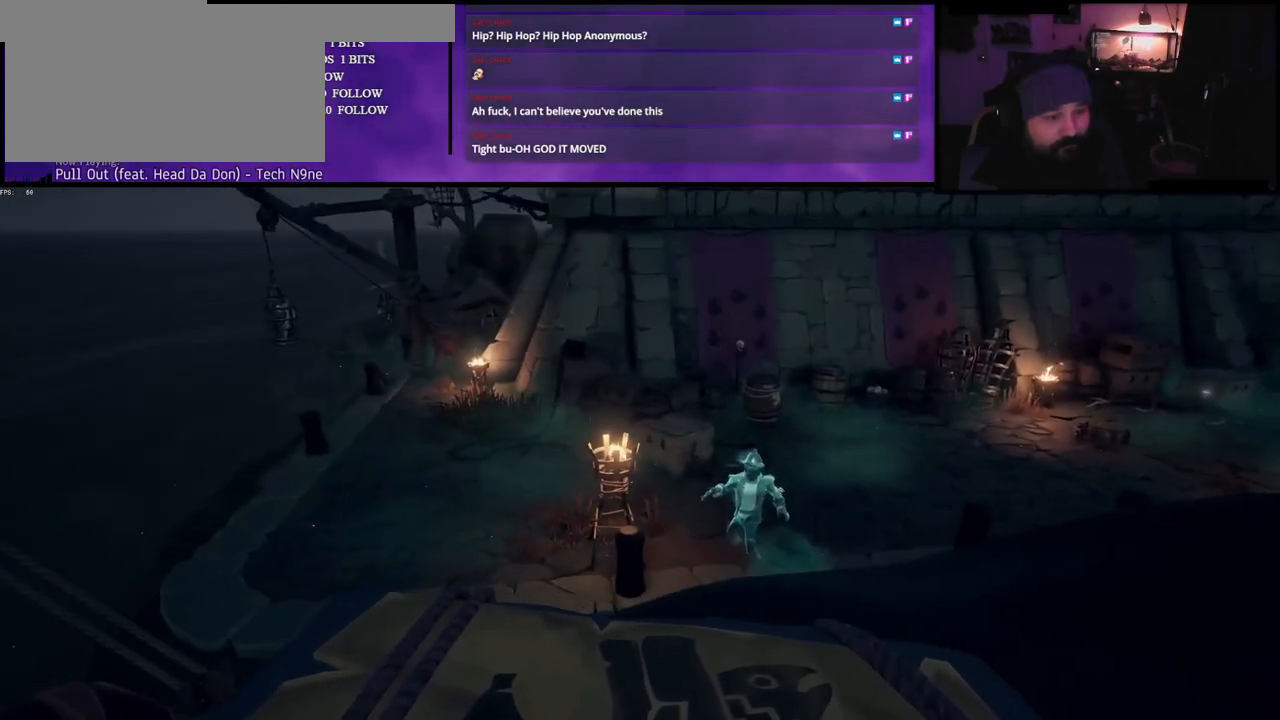
{"keys": ["s"], "events": [[283, "s", "down"], [367, "a", "up"]]}
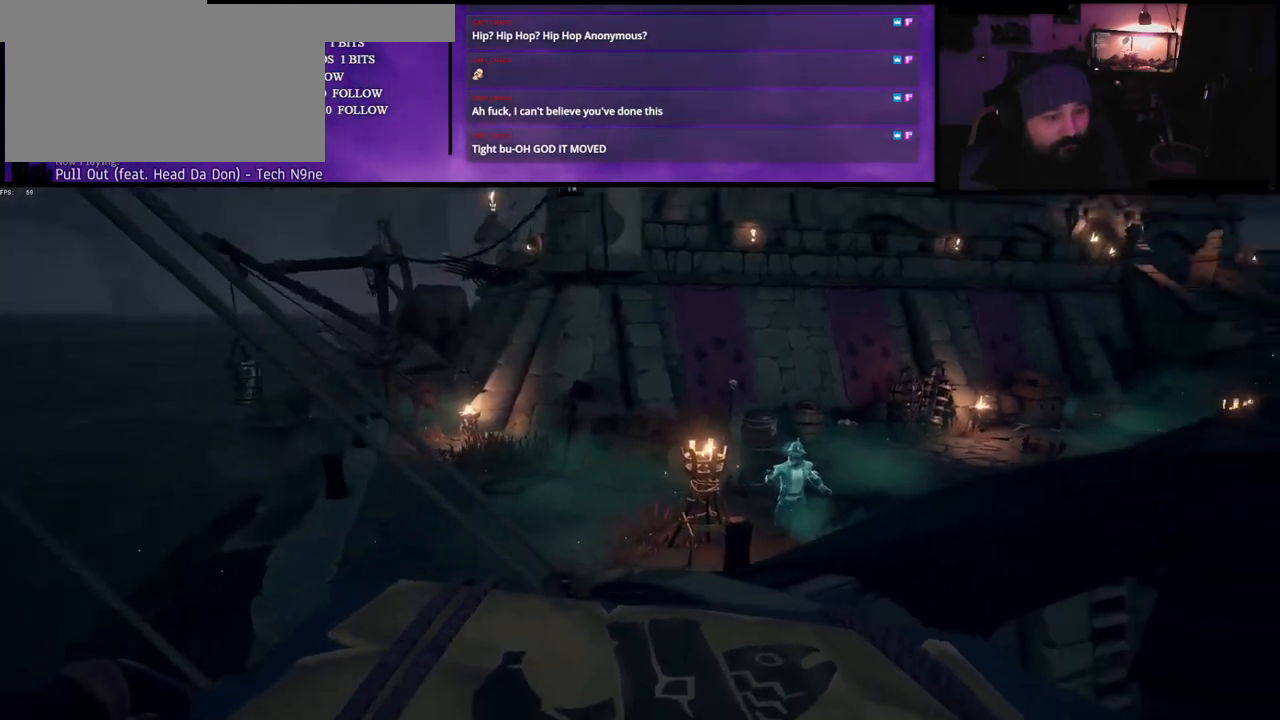
{"keys": [], "events": [[67, "s", "up"]]}
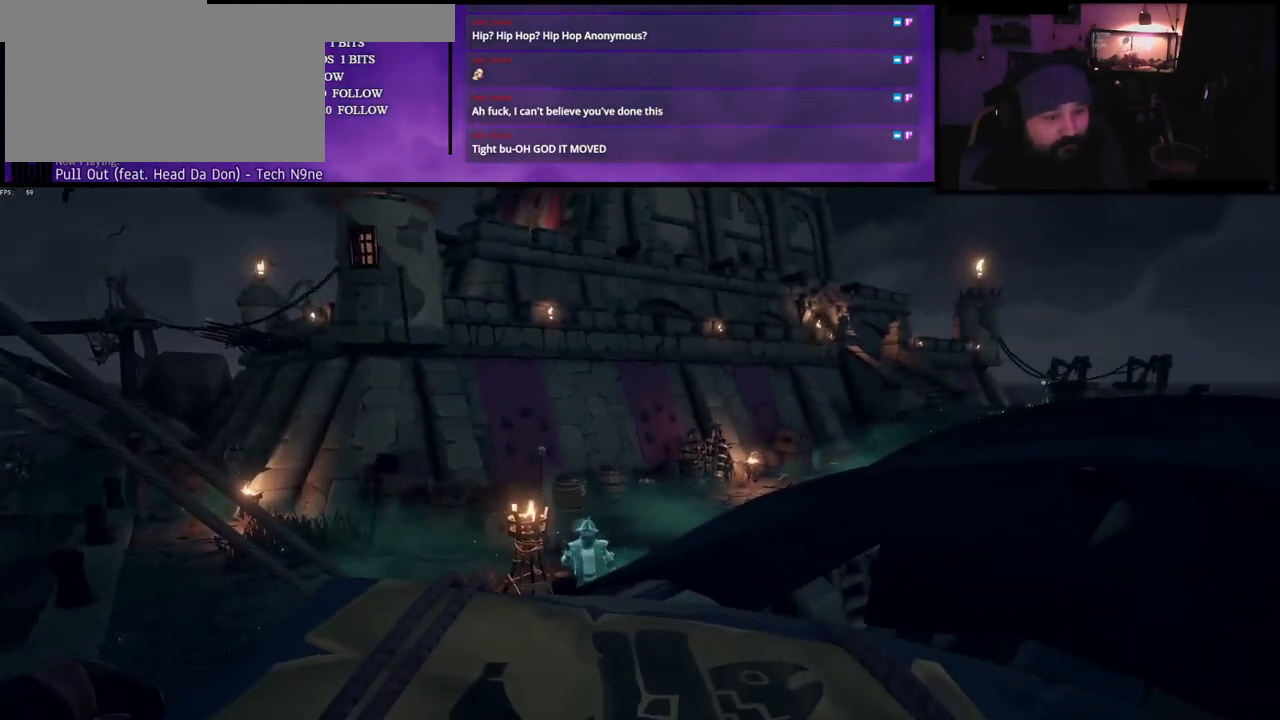
{"keys": ["w"], "events": [[183, "d", "down"], [200, "w", "down"], [333, "space", "down"], [383, "d", "up"], [467, "space", "up"]]}
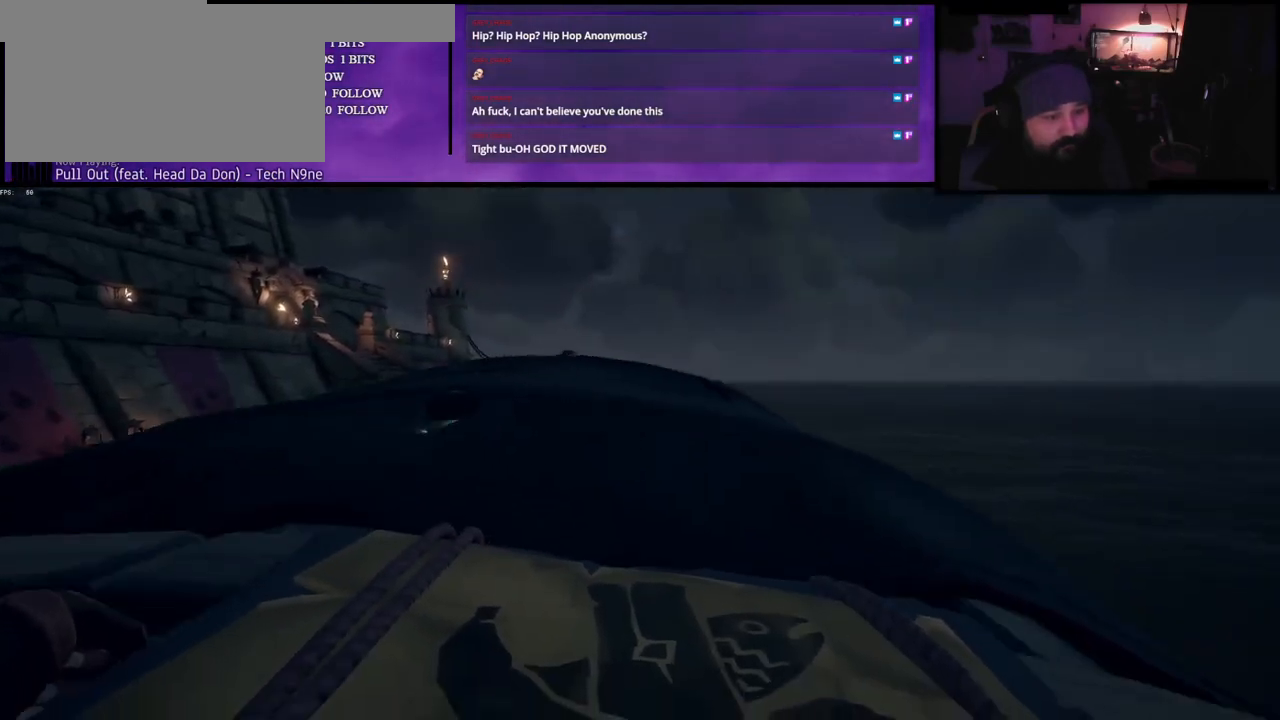
{"keys": ["w"]}
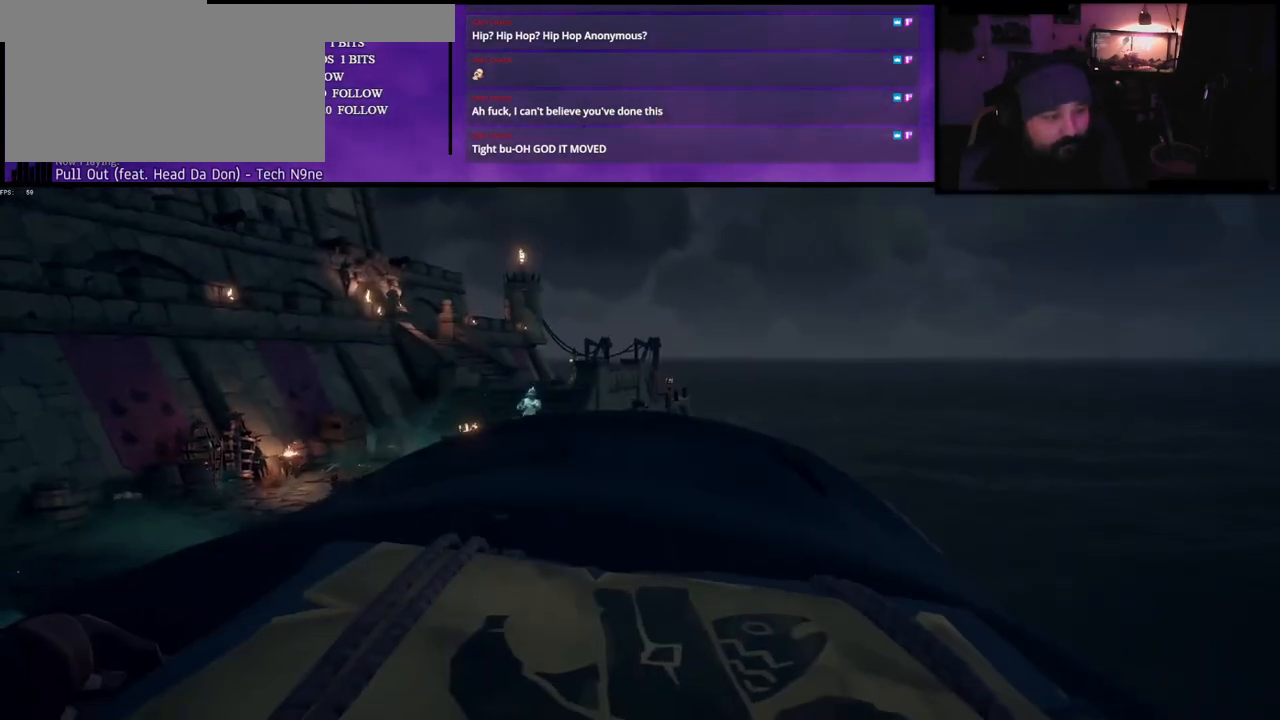
{"keys": ["d", "w"], "events": [[217, "space", "down"], [400, "space", "up"], [467, "d", "down"]]}
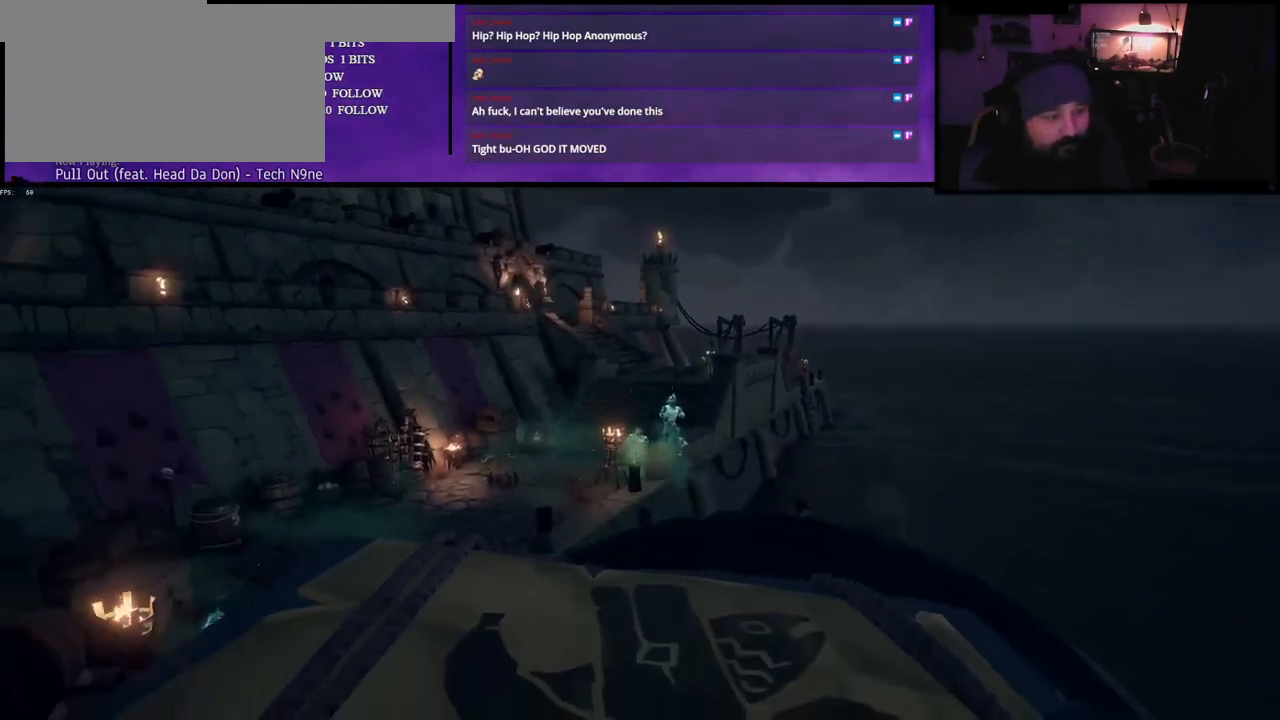
{"keys": ["d", "w"], "events": []}
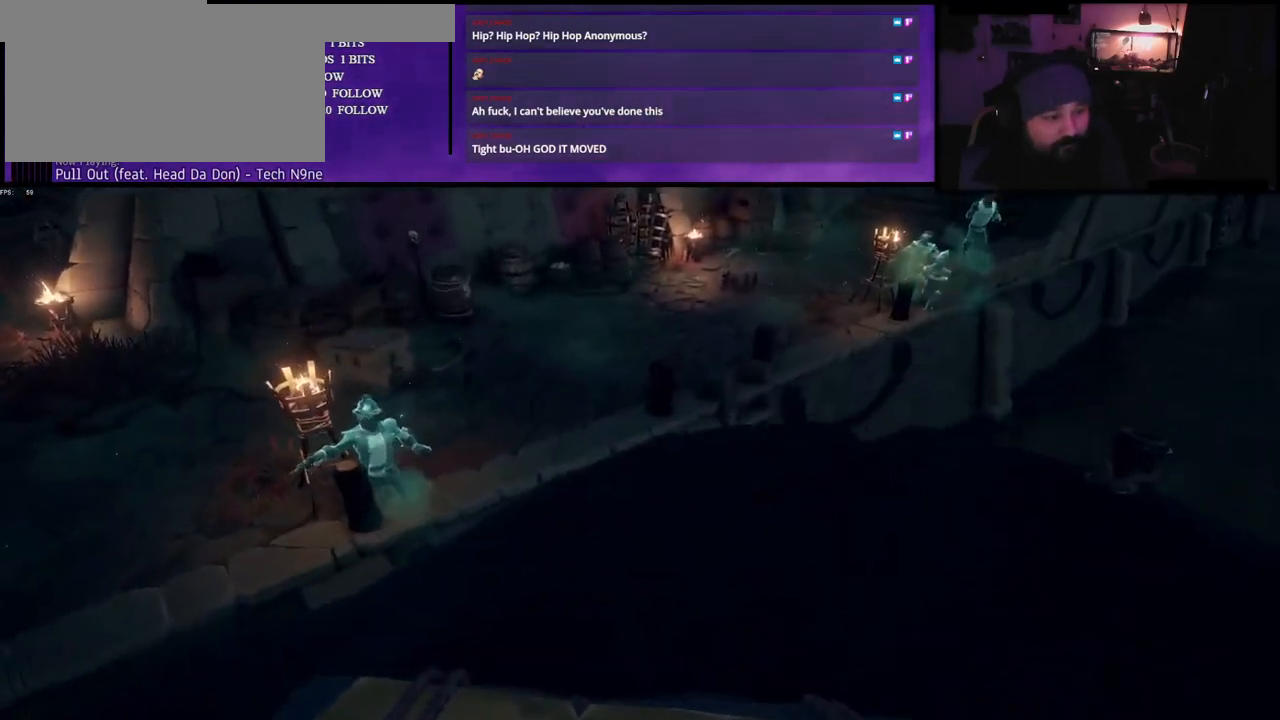
{"keys": ["space", "w"], "events": [[33, "d", "up"], [117, "shift", "down"], [250, "shift", "up"], [417, "space", "down"]]}
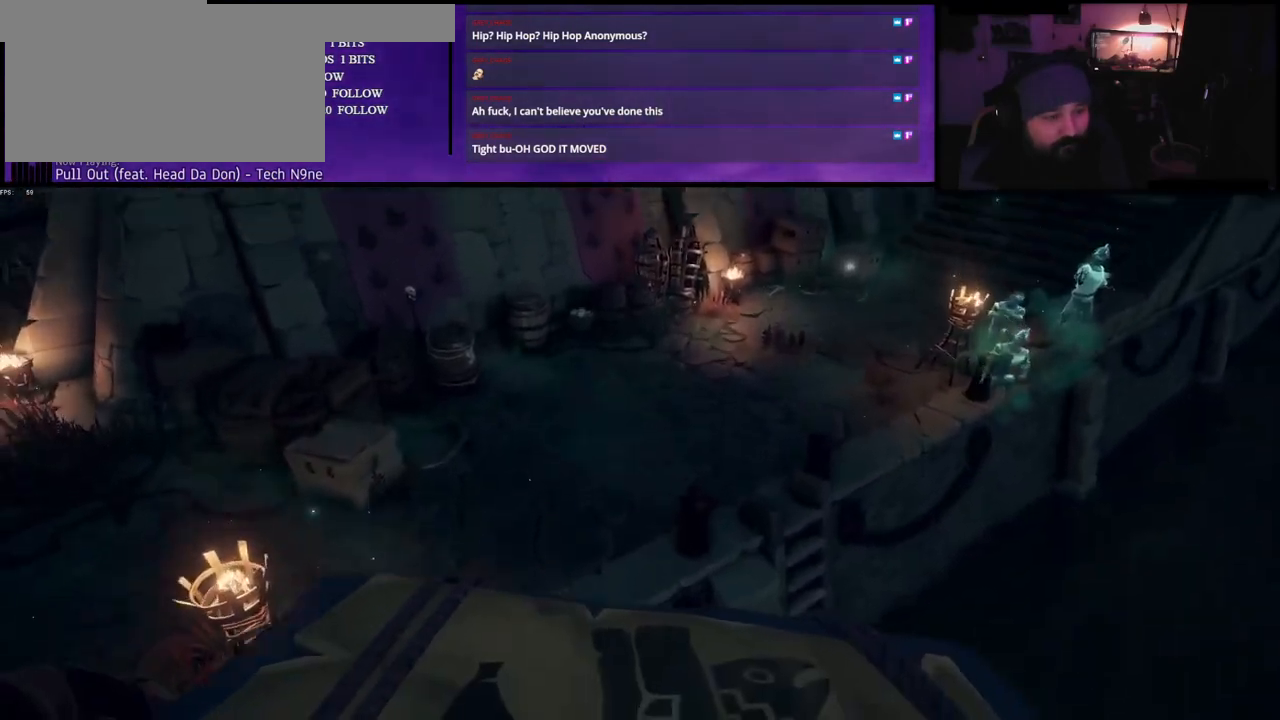
{"keys": ["w"], "events": [[100, "space", "up"], [150, "a", "down"], [500, "a", "up"]]}
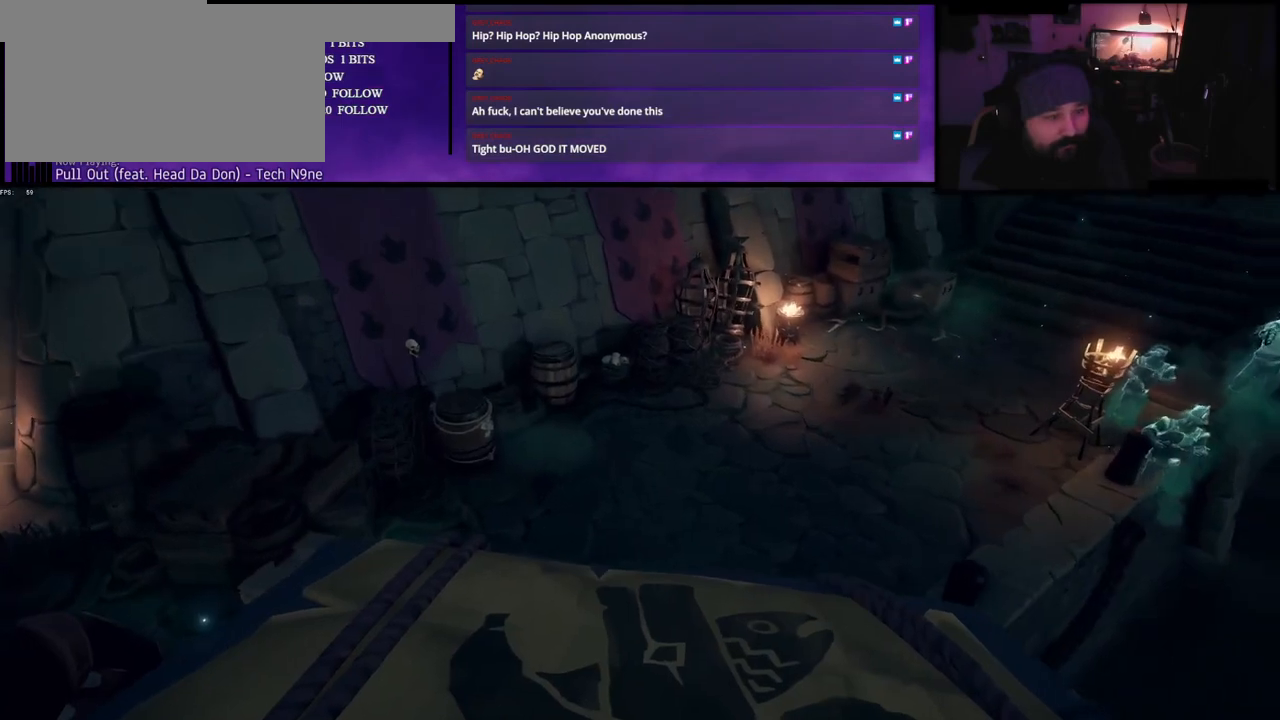
{"keys": ["w"], "events": []}
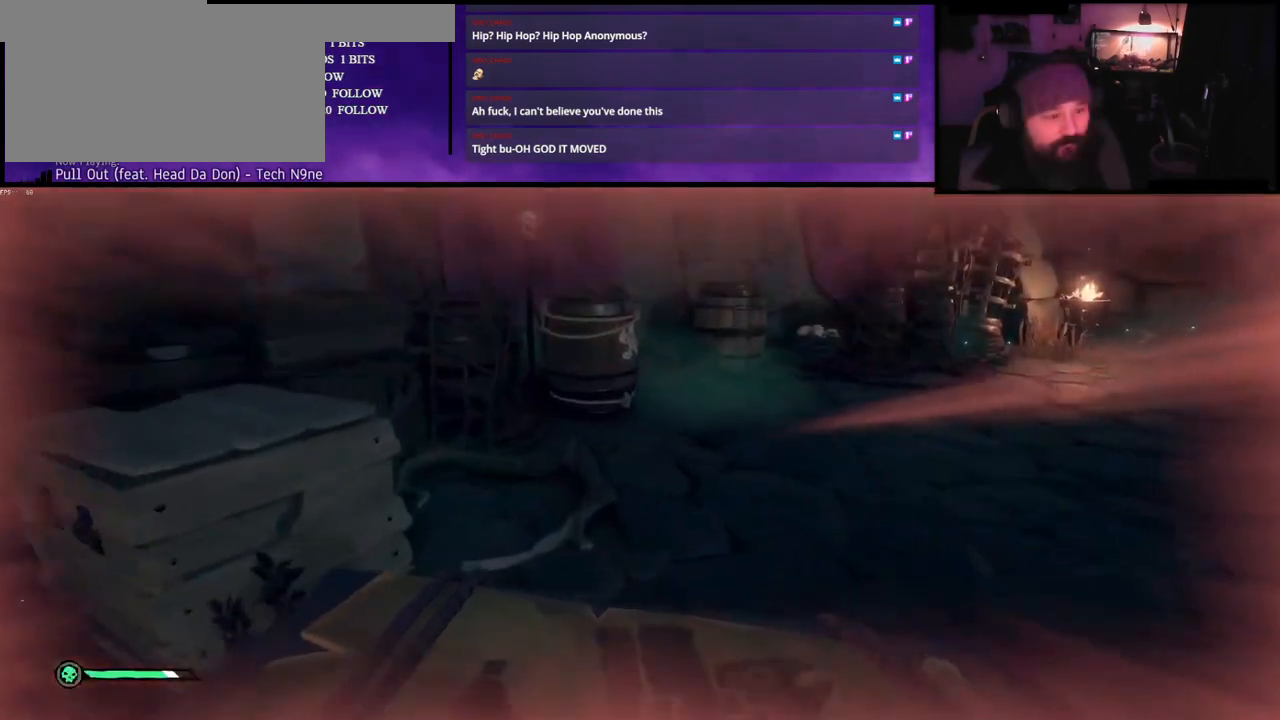
{"keys": ["w"], "events": []}
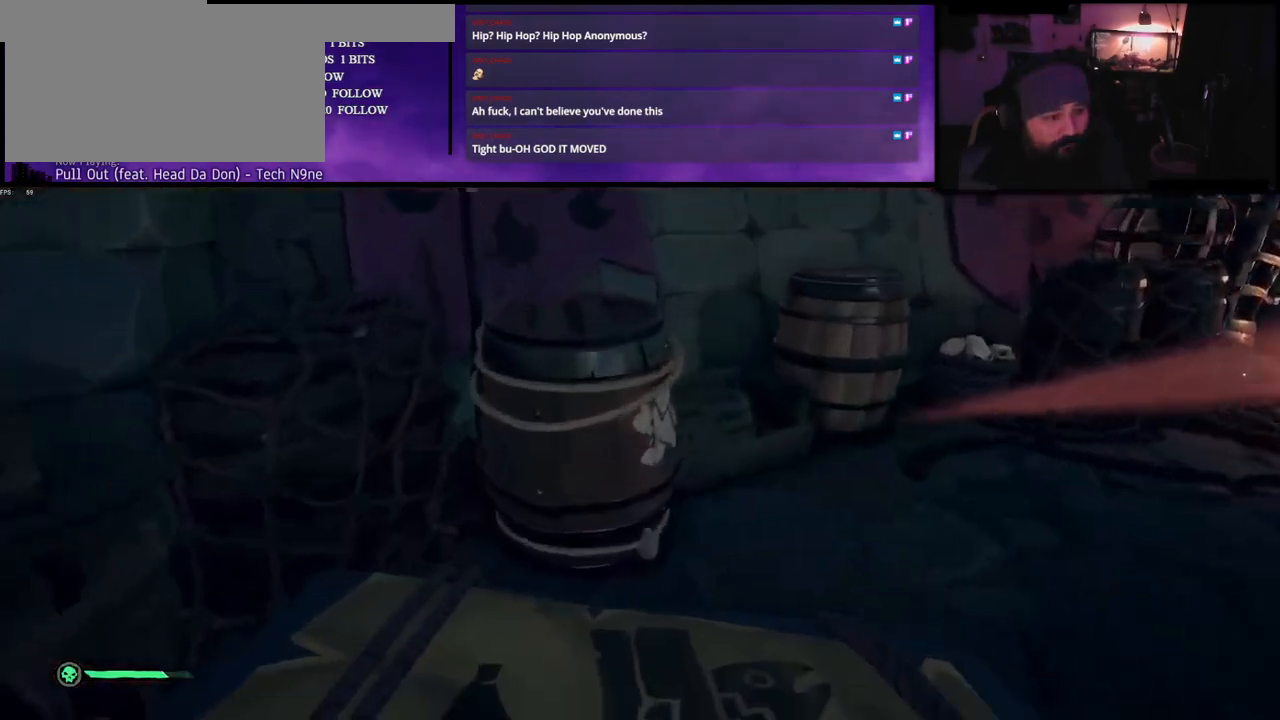
{"keys": ["f"], "events": [[250, "w", "up"], [267, "f", "down"]]}
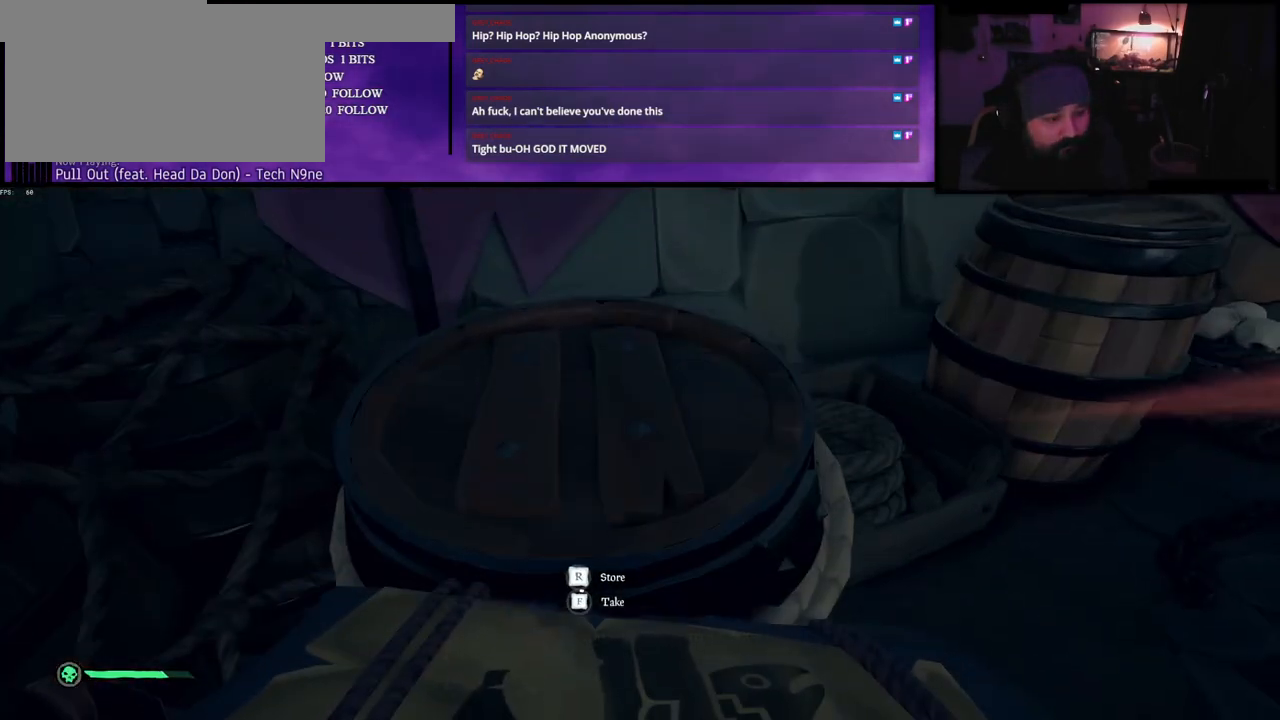
{"keys": ["f"], "events": [[183, "a", "down"], [283, "a", "up"]]}
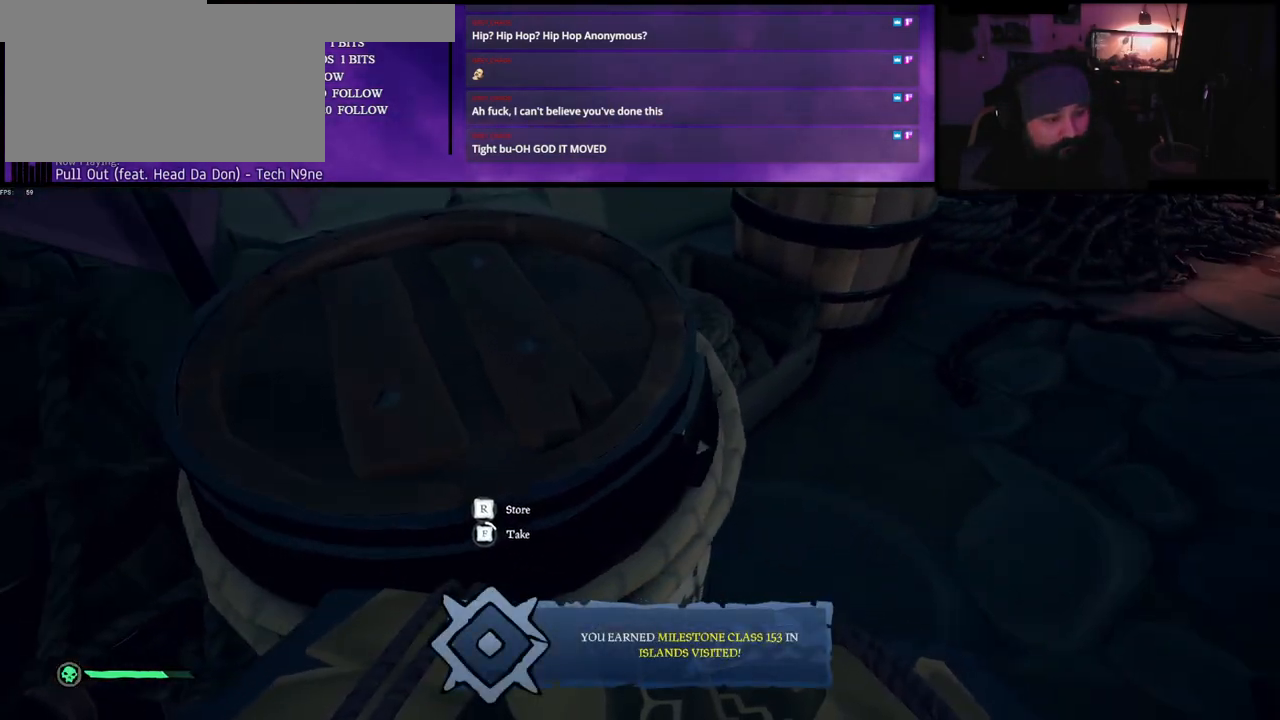
{"keys": ["f"], "events": [[83, "a", "down"], [250, "a", "up"]]}
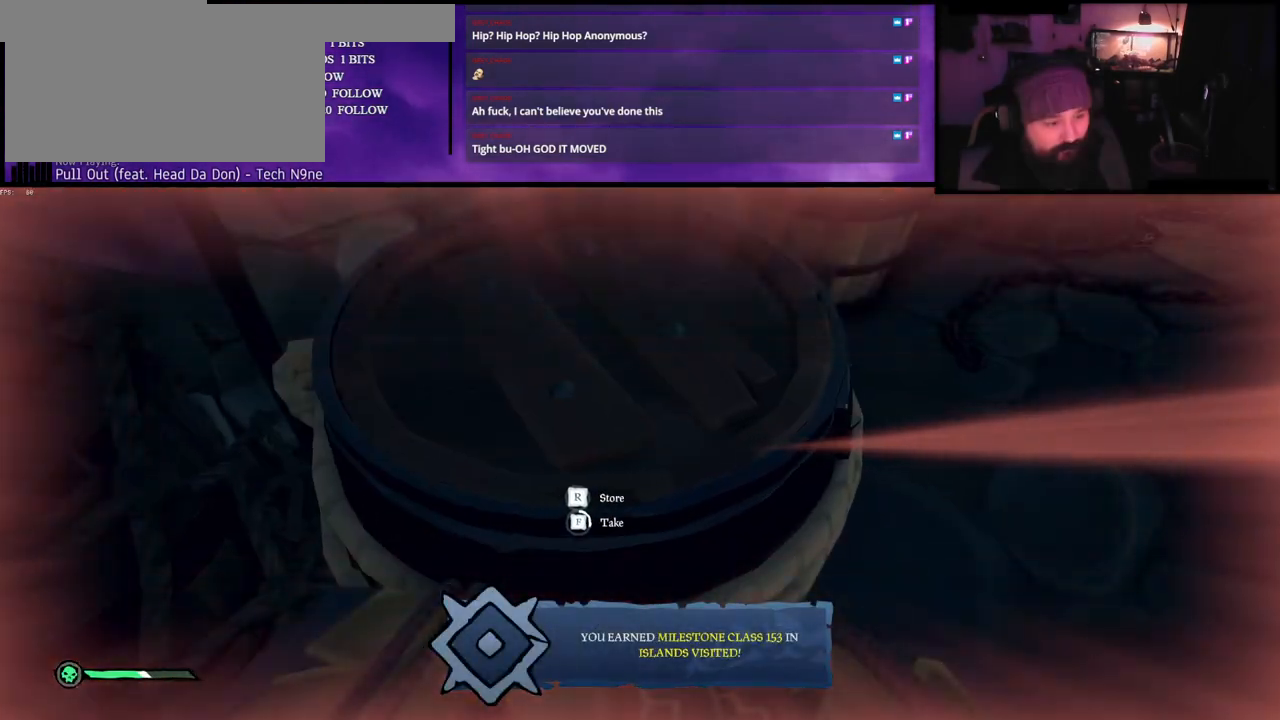
{"keys": ["f"], "events": [[133, "a", "down"], [233, "a", "up"]]}
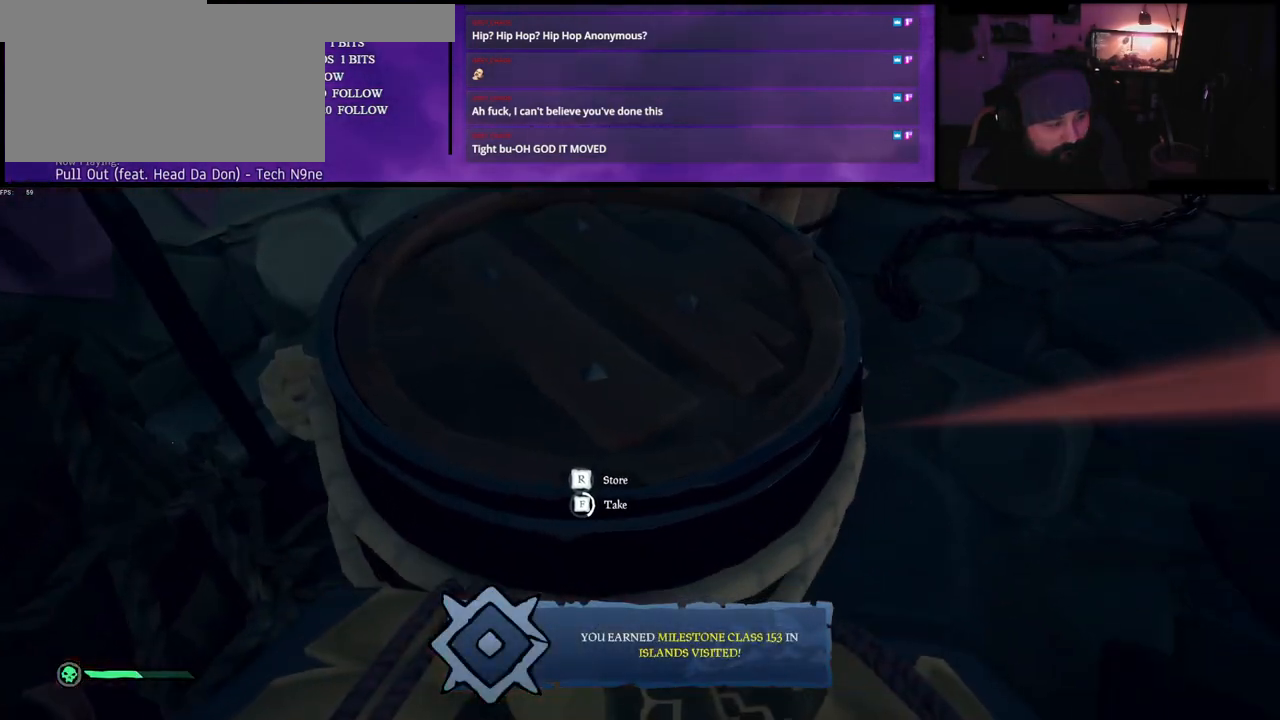
{"keys": ["f"], "events": [[50, "a", "down"], [217, "a", "up"], [383, "a", "down"], [500, "a", "up"]]}
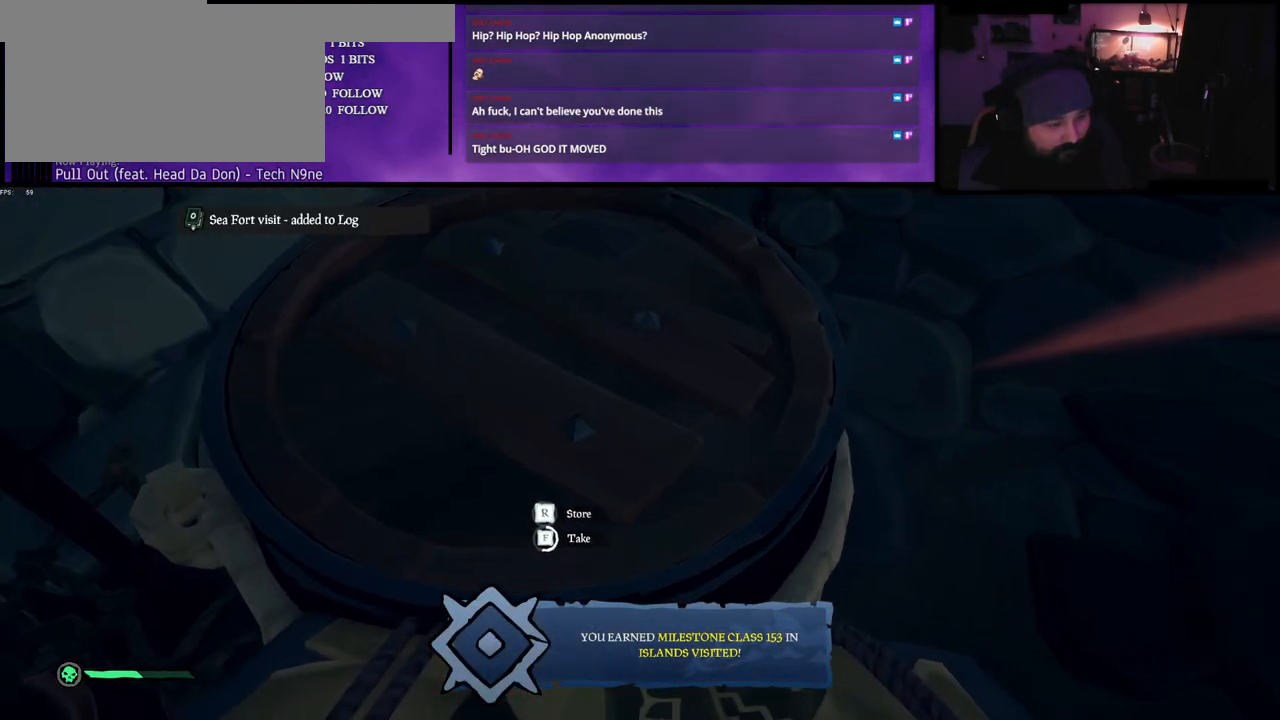
{"keys": ["f"], "events": []}
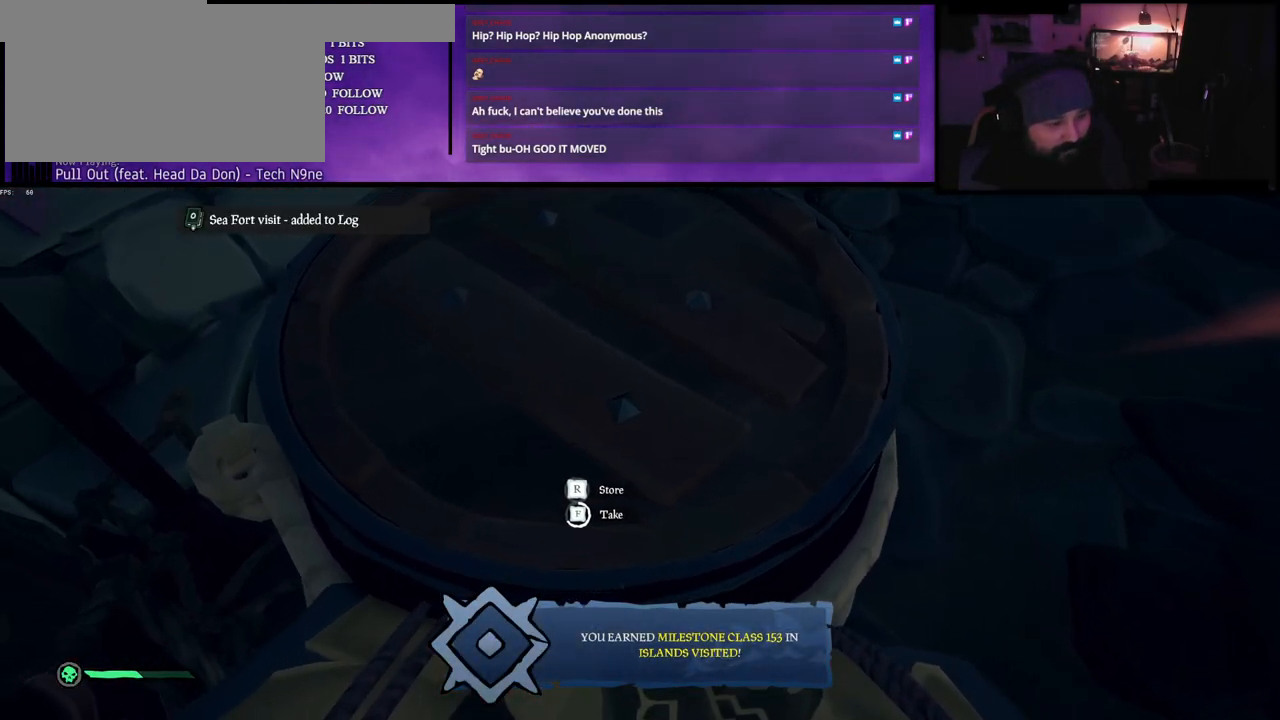
{"keys": ["f"], "events": []}